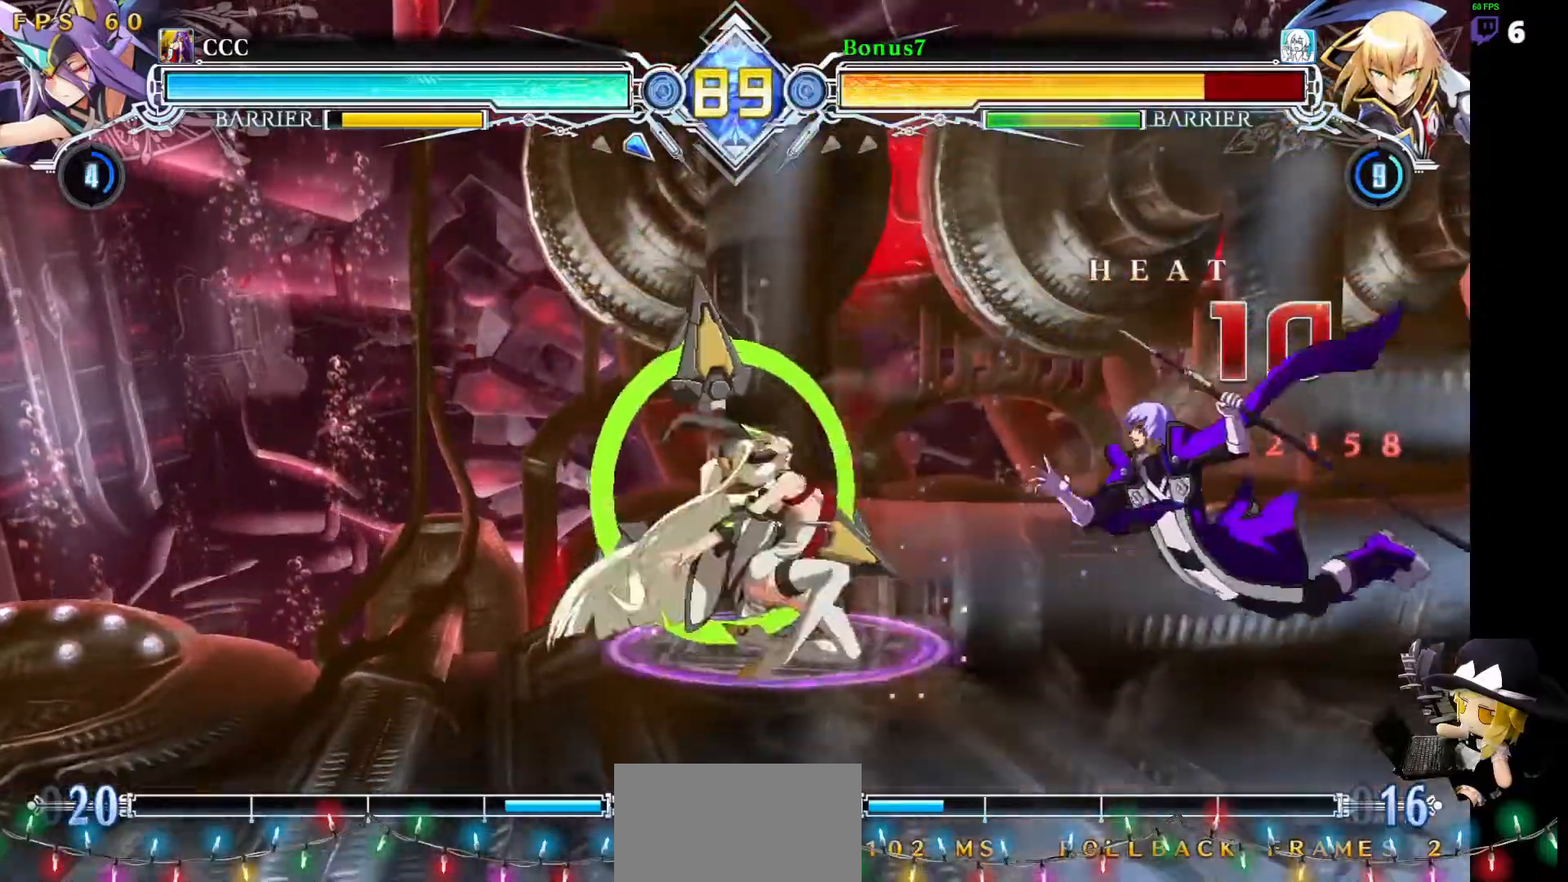
Gameplay with a controller (arcade stick); each line is a JSON object with the inputs held at the frame after it. "events" lists button and stick changes between this image and that frame as [ms after this image, input, new state], when the widget could be followed in between. Not read: L3 R3 other_buttons.
{"buttons": [], "events": [[320, "SQUARE", "up"], [337, "TRIANGLE", "up"], [354, "DPAD_RIGHT", "up"]]}
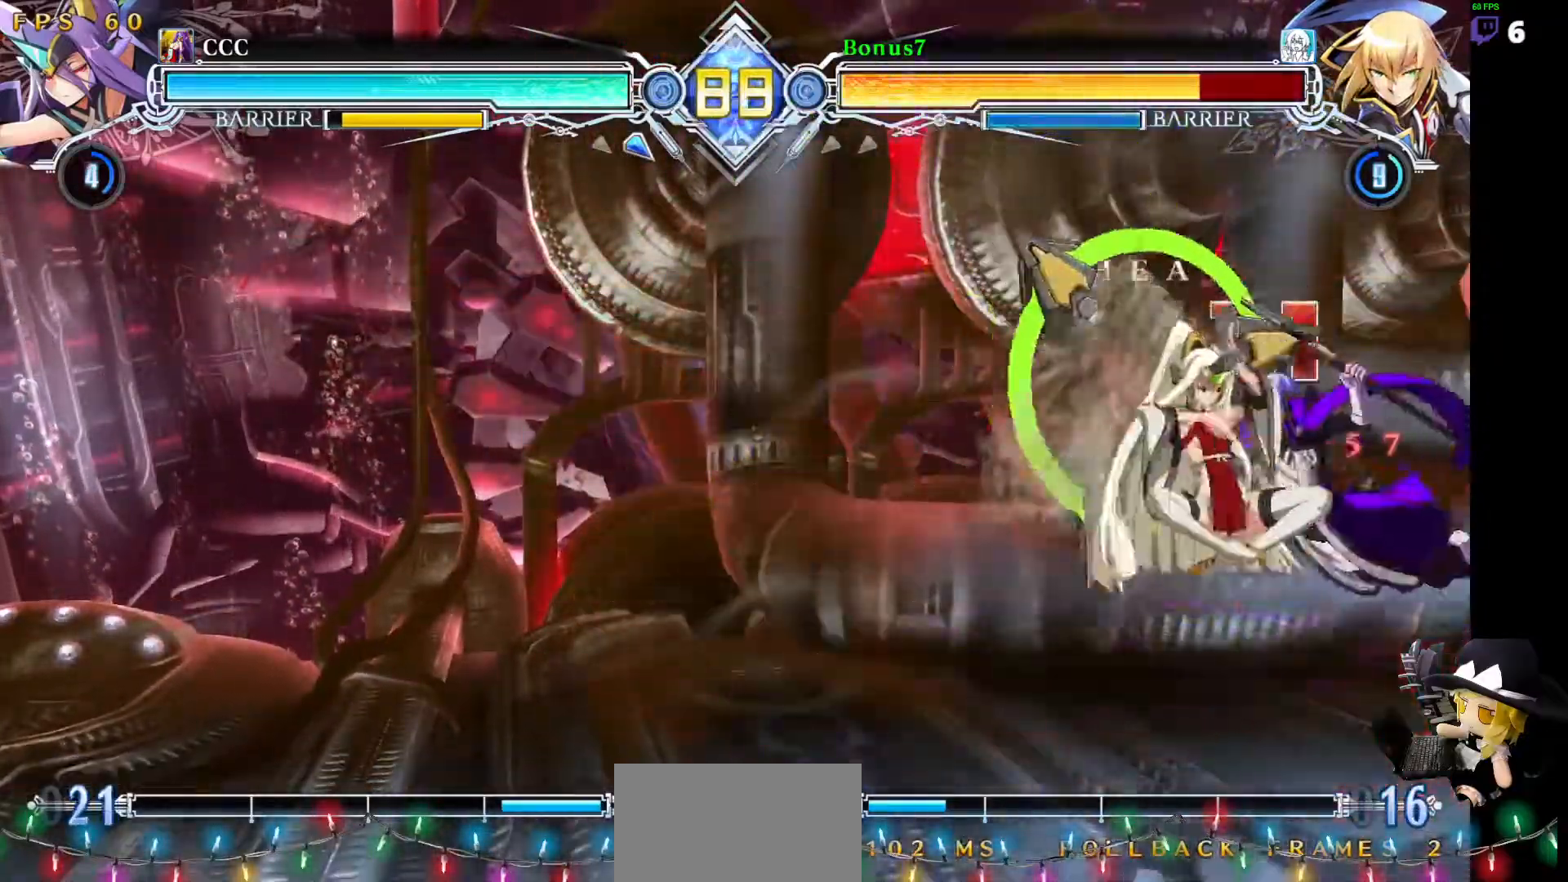
{"buttons": ["SQUARE", "DPAD_LEFT"], "events": [[252, "DPAD_LEFT", "down"], [354, "SQUARE", "down"]]}
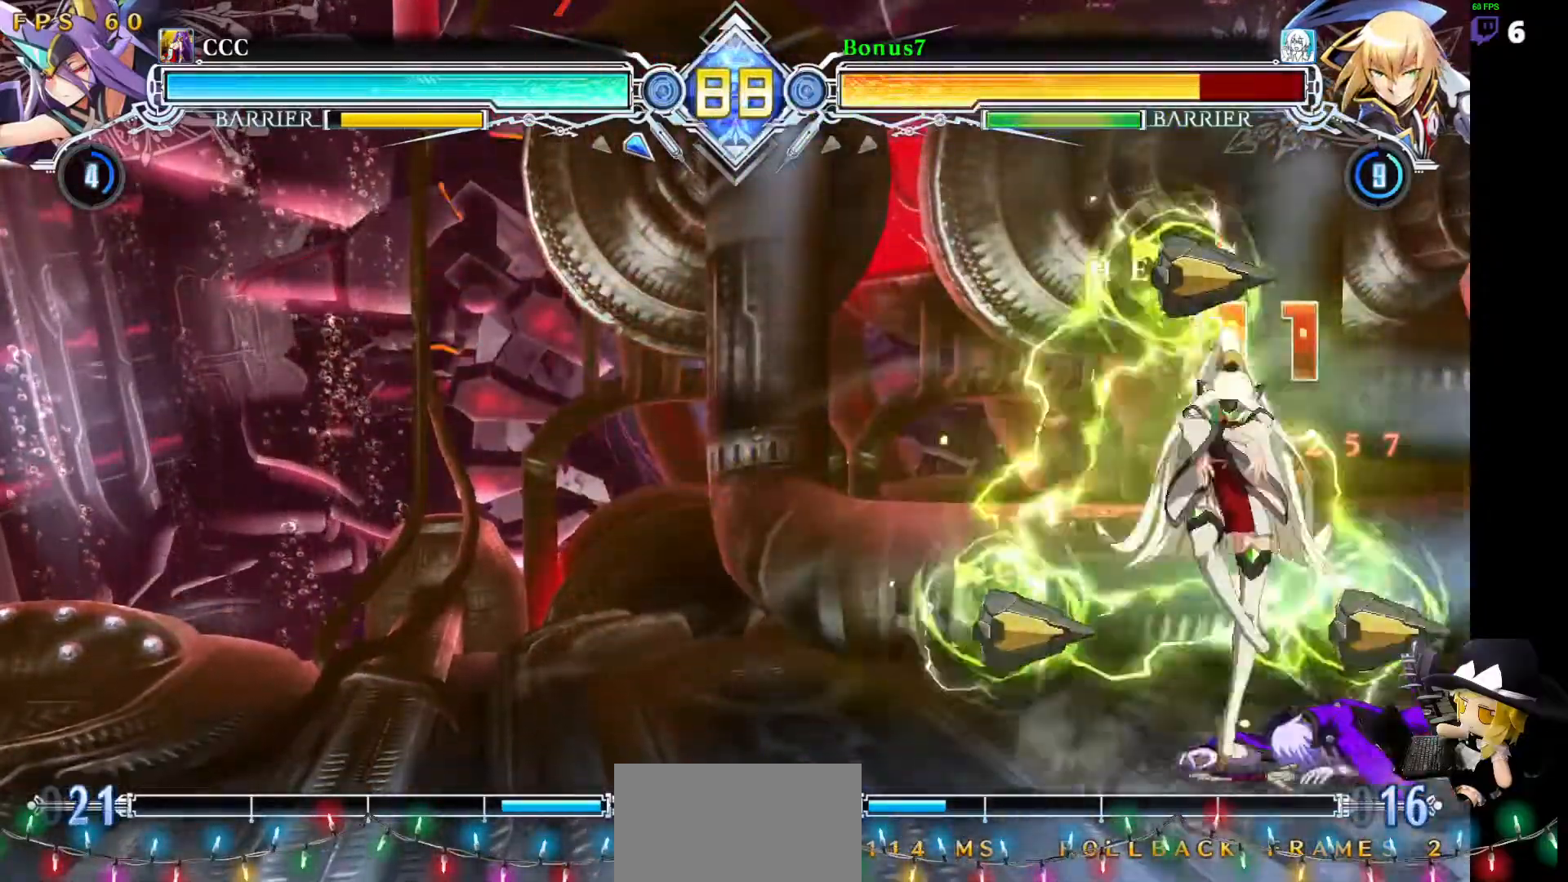
{"buttons": ["DPAD_UP", "DPAD_LEFT"], "events": [[371, "SQUARE", "up"], [405, "DPAD_DOWN", "down"], [489, "DPAD_DOWN", "up"], [489, "DPAD_UP", "down"]]}
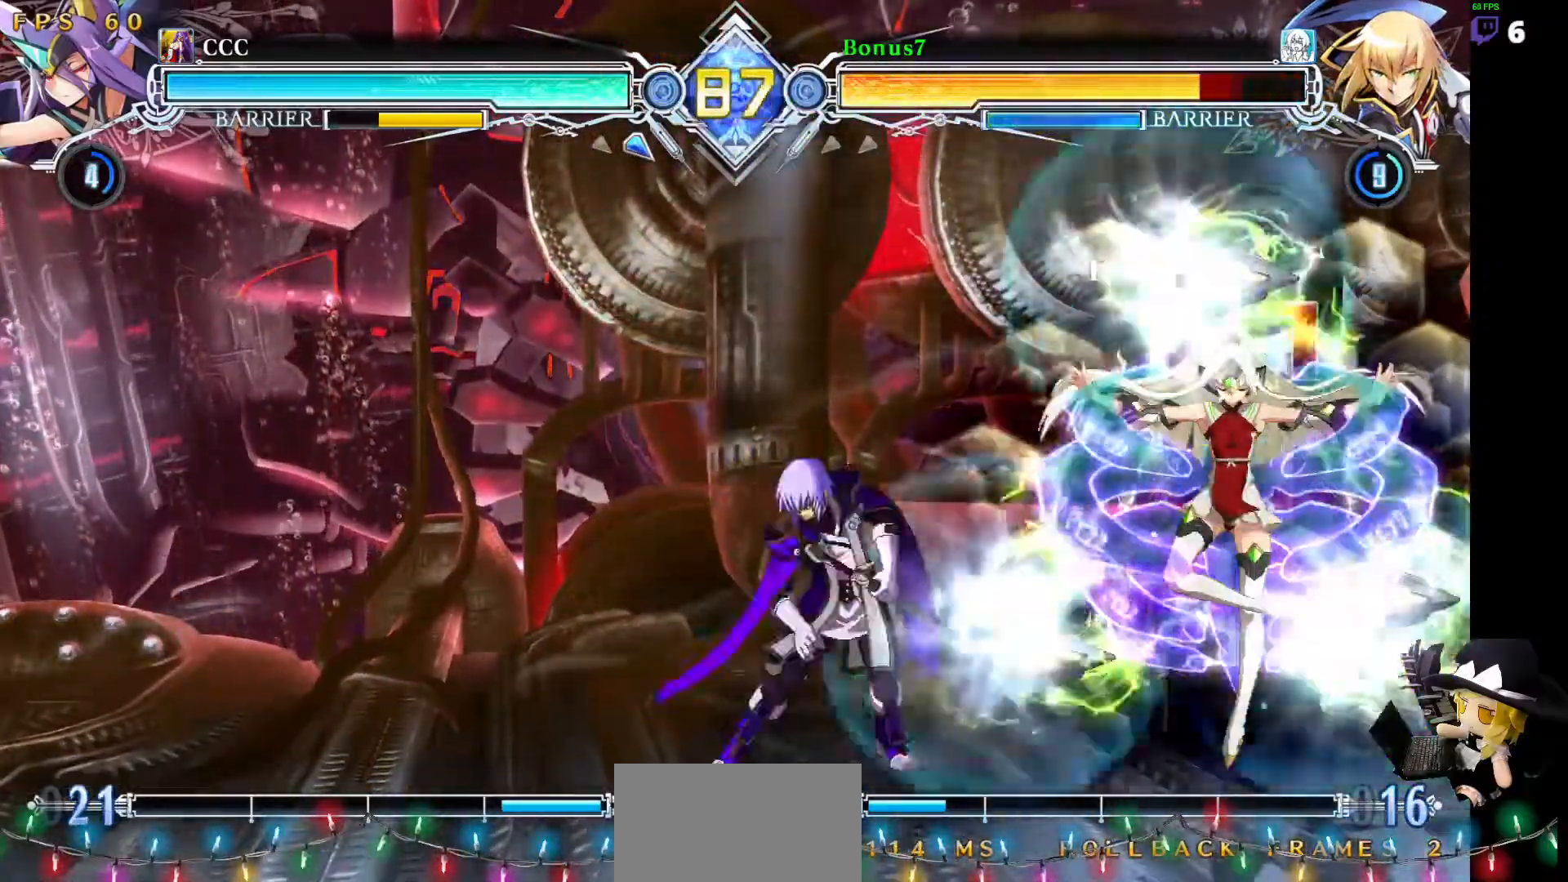
{"buttons": ["DPAD_LEFT"], "events": [[169, "DPAD_LEFT", "up"], [202, "DPAD_UP", "up"], [270, "DPAD_LEFT", "down"], [354, "DPAD_LEFT", "up"], [405, "DPAD_LEFT", "down"]]}
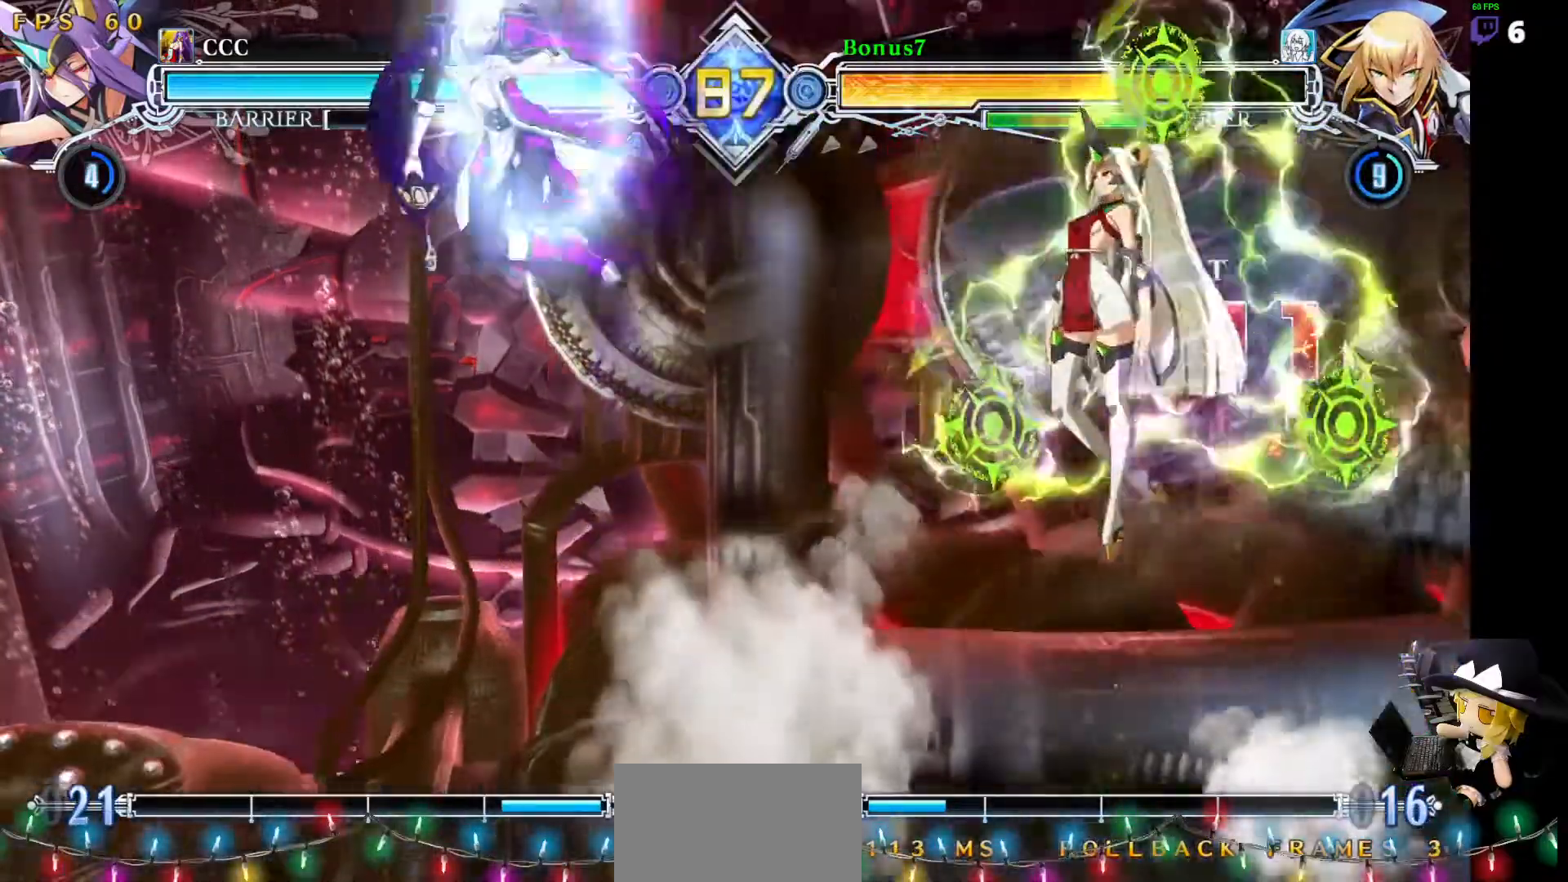
{"buttons": ["DPAD_LEFT"], "events": []}
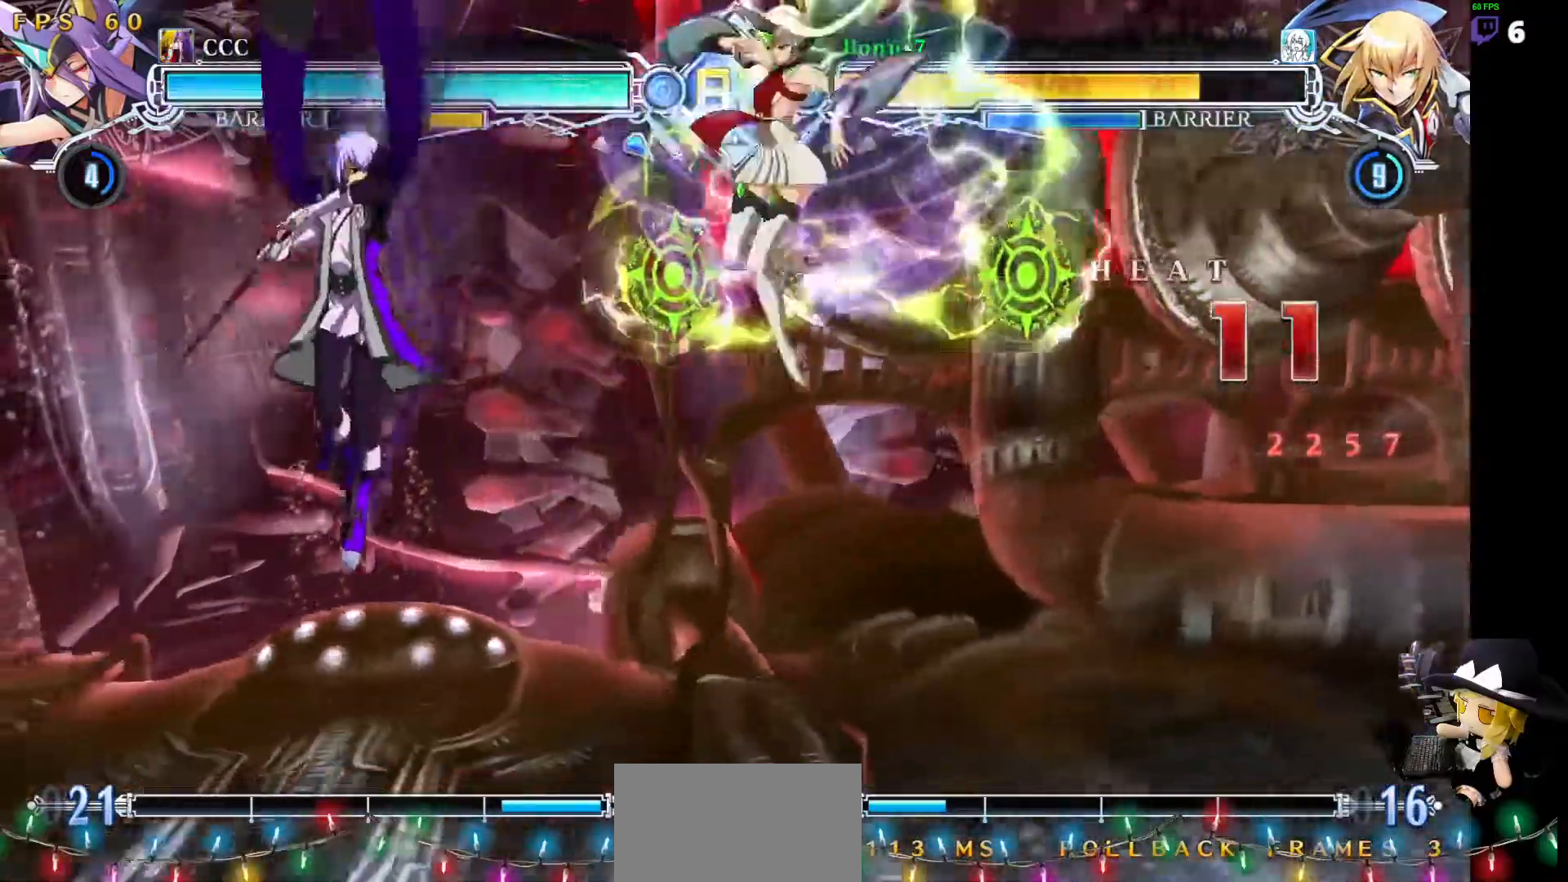
{"buttons": ["SQUARE", "TRIANGLE", "DPAD_DOWN", "DPAD_LEFT"], "events": [[50, "DPAD_DOWN", "down"], [168, "SQUARE", "down"], [168, "TRIANGLE", "down"]]}
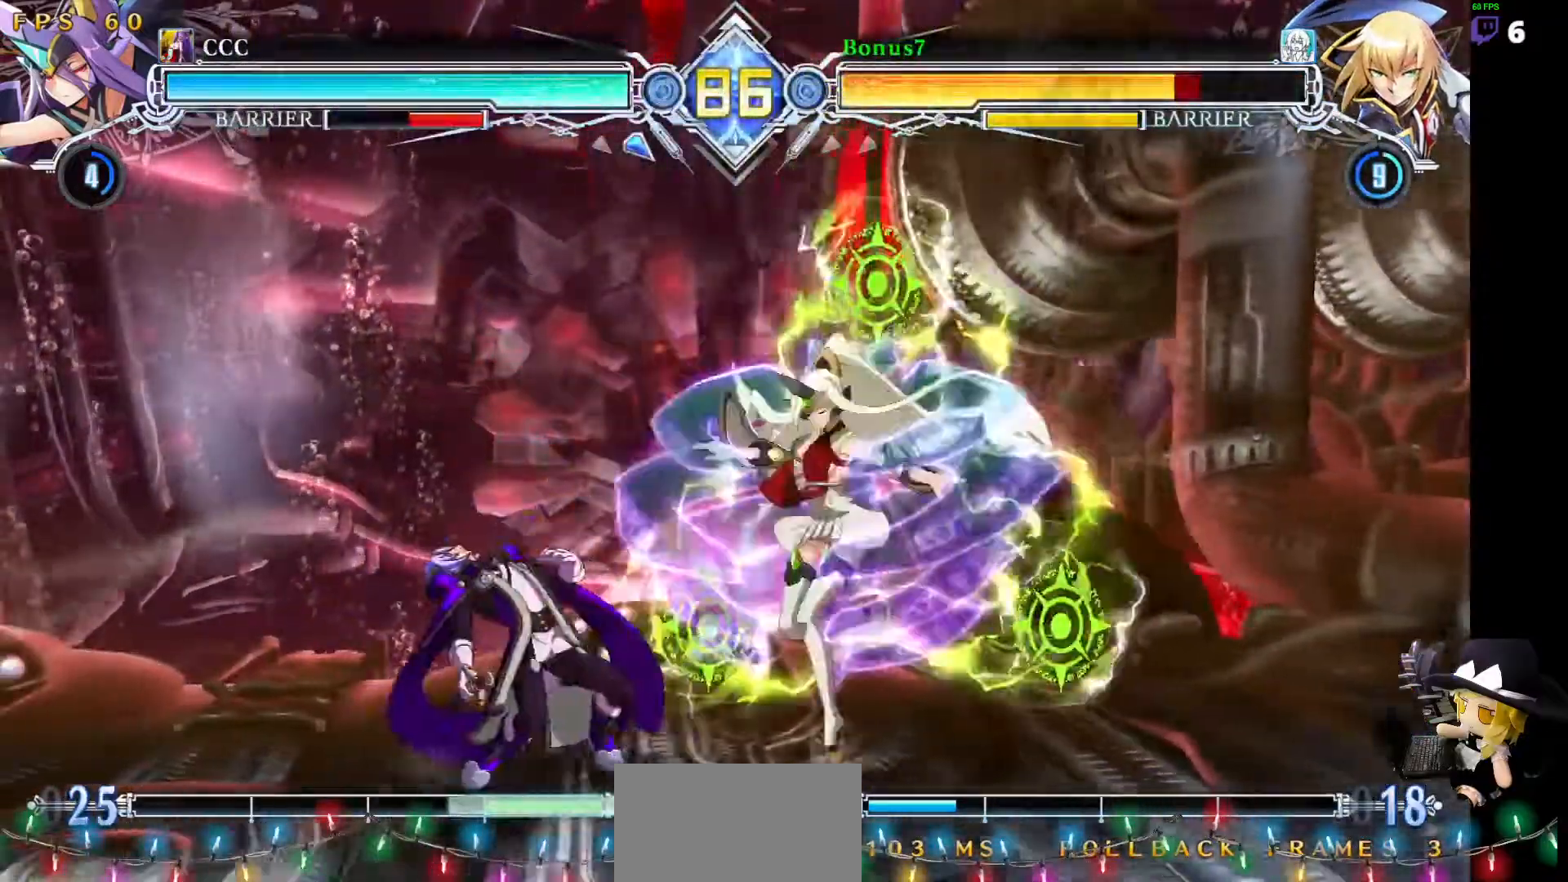
{"buttons": ["SQUARE", "TRIANGLE", "DPAD_DOWN", "DPAD_LEFT"], "events": []}
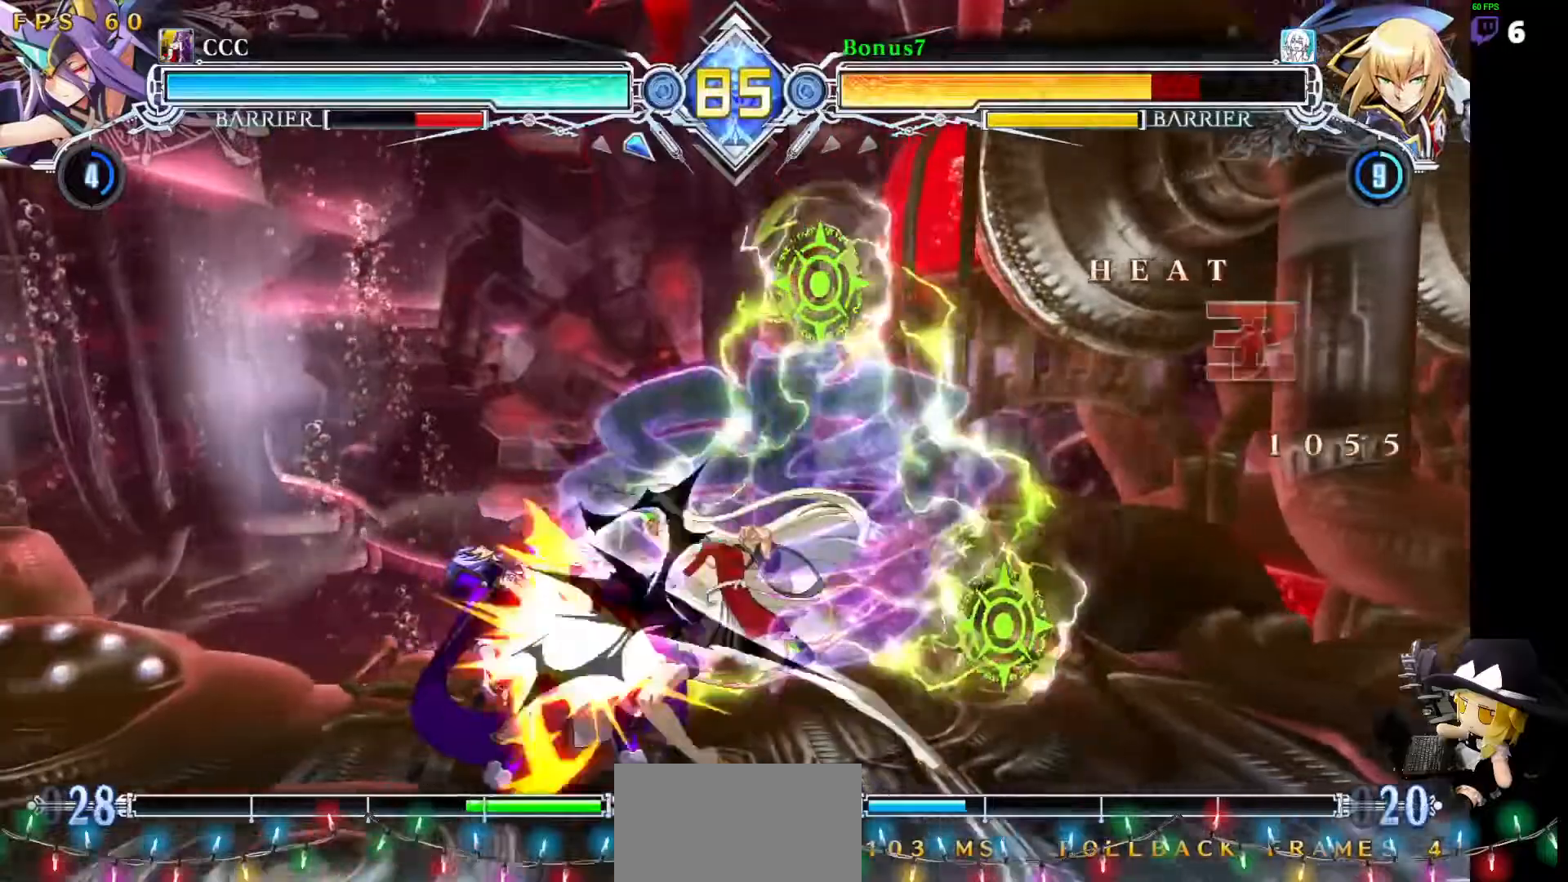
{"buttons": ["SQUARE", "TRIANGLE", "DPAD_DOWN", "DPAD_LEFT"], "events": []}
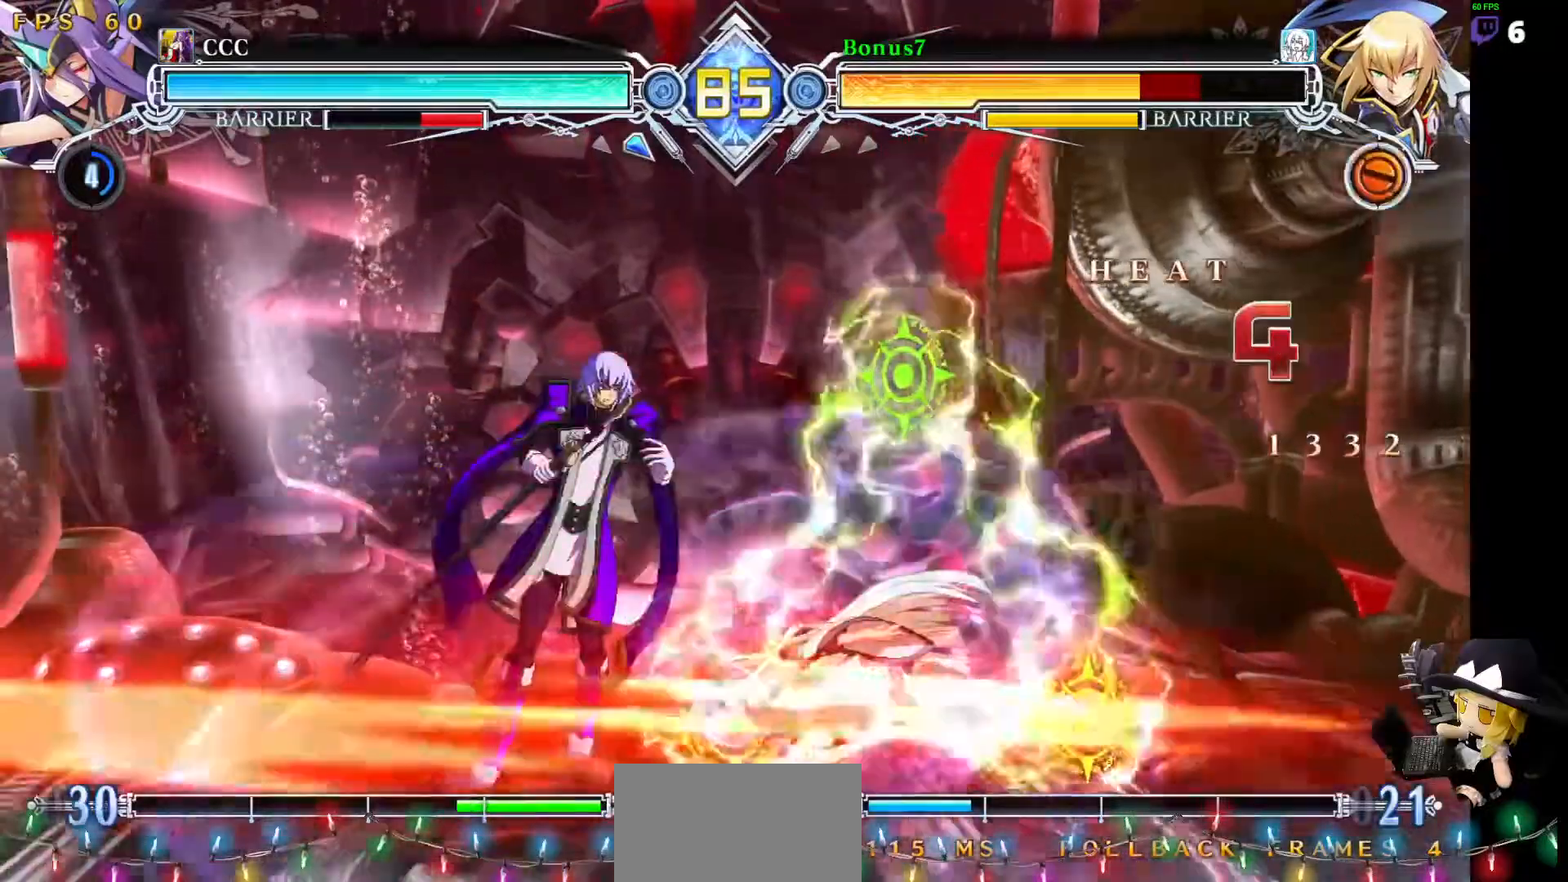
{"buttons": ["SQUARE", "TRIANGLE", "DPAD_LEFT"], "events": [[101, "DPAD_DOWN", "up"]]}
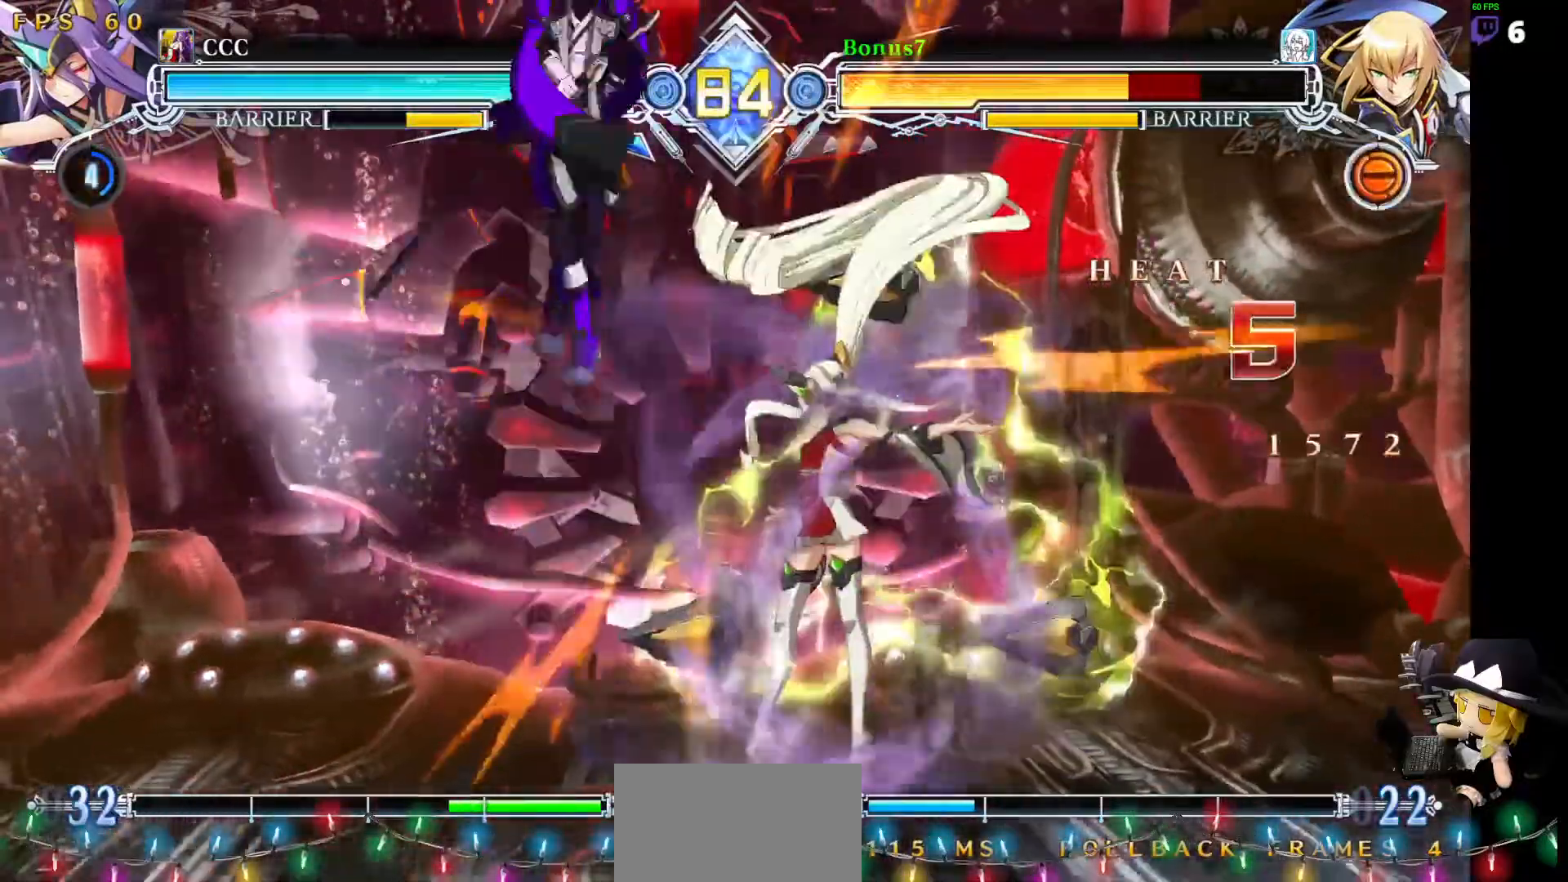
{"buttons": ["SQUARE", "TRIANGLE", "DPAD_LEFT"], "events": []}
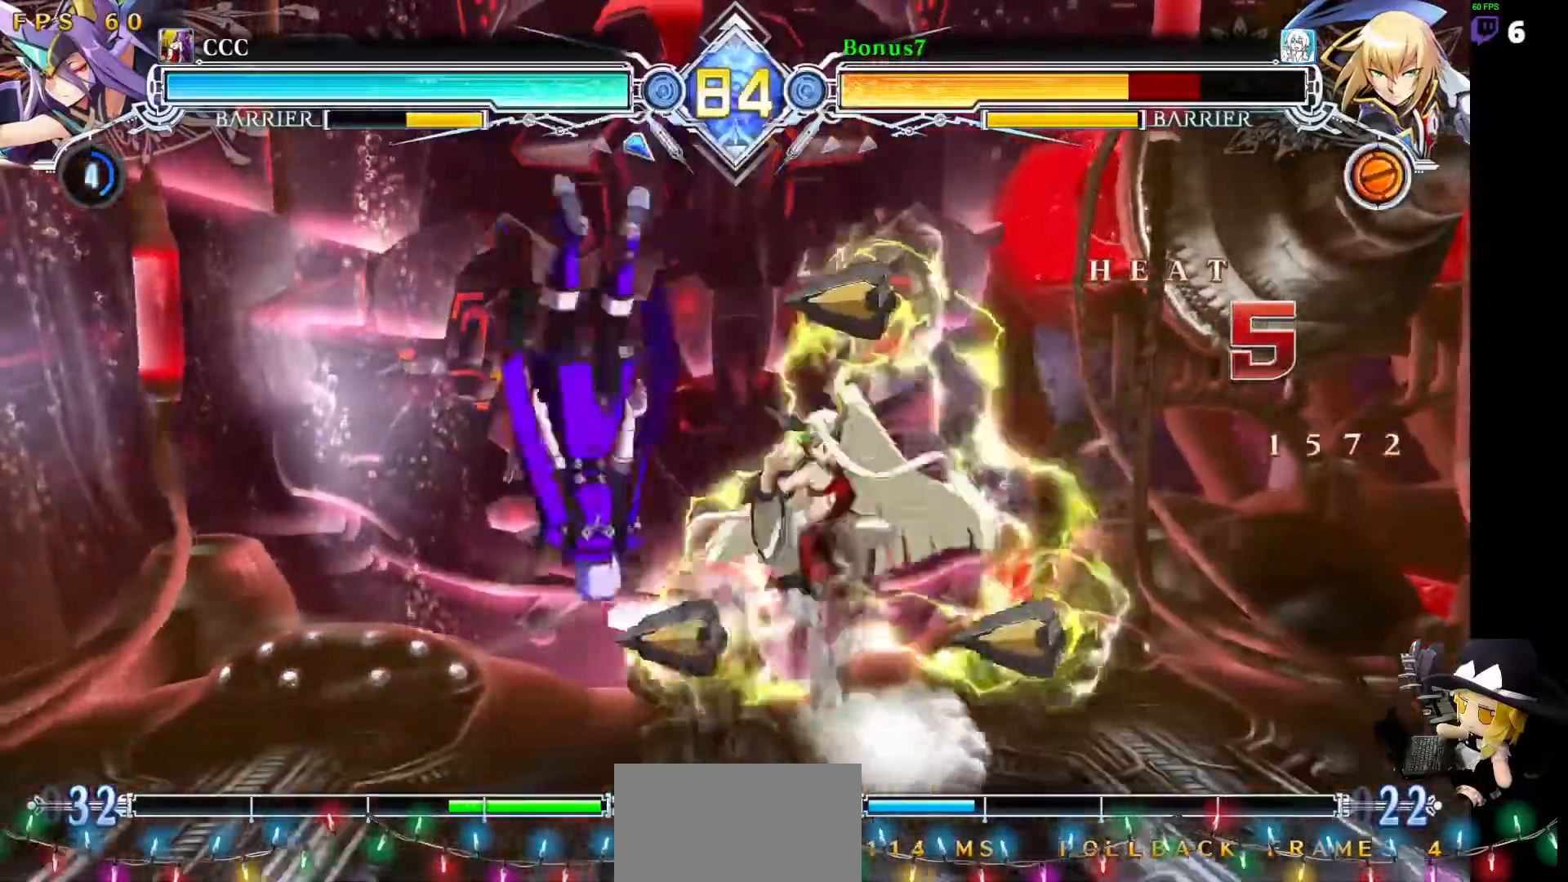
{"buttons": ["SQUARE", "TRIANGLE", "DPAD_LEFT"], "events": []}
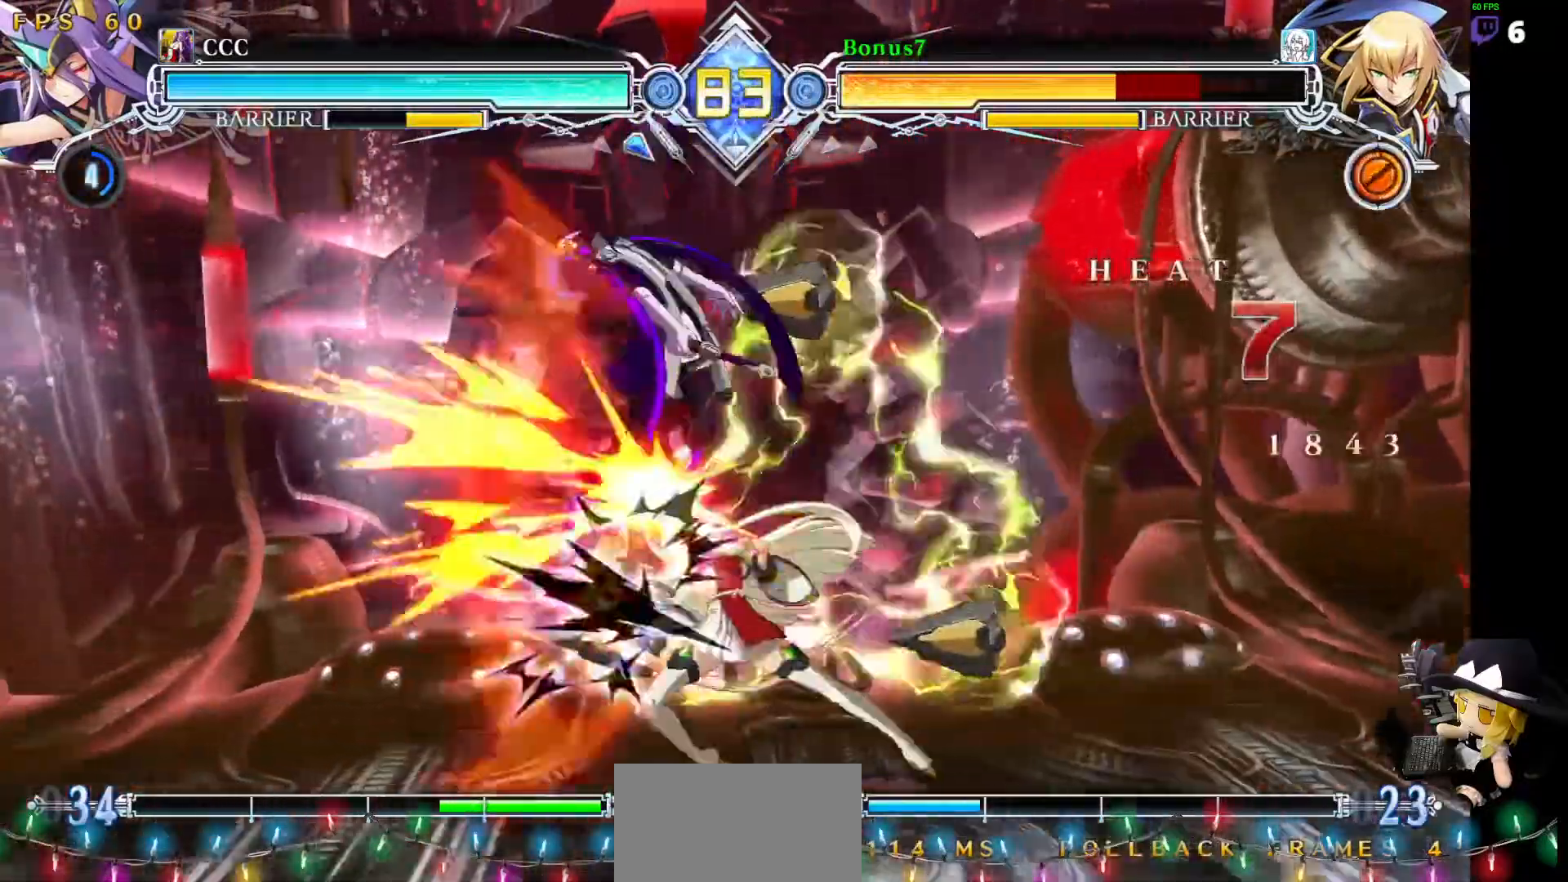
{"buttons": ["SQUARE", "TRIANGLE", "DPAD_LEFT"], "events": []}
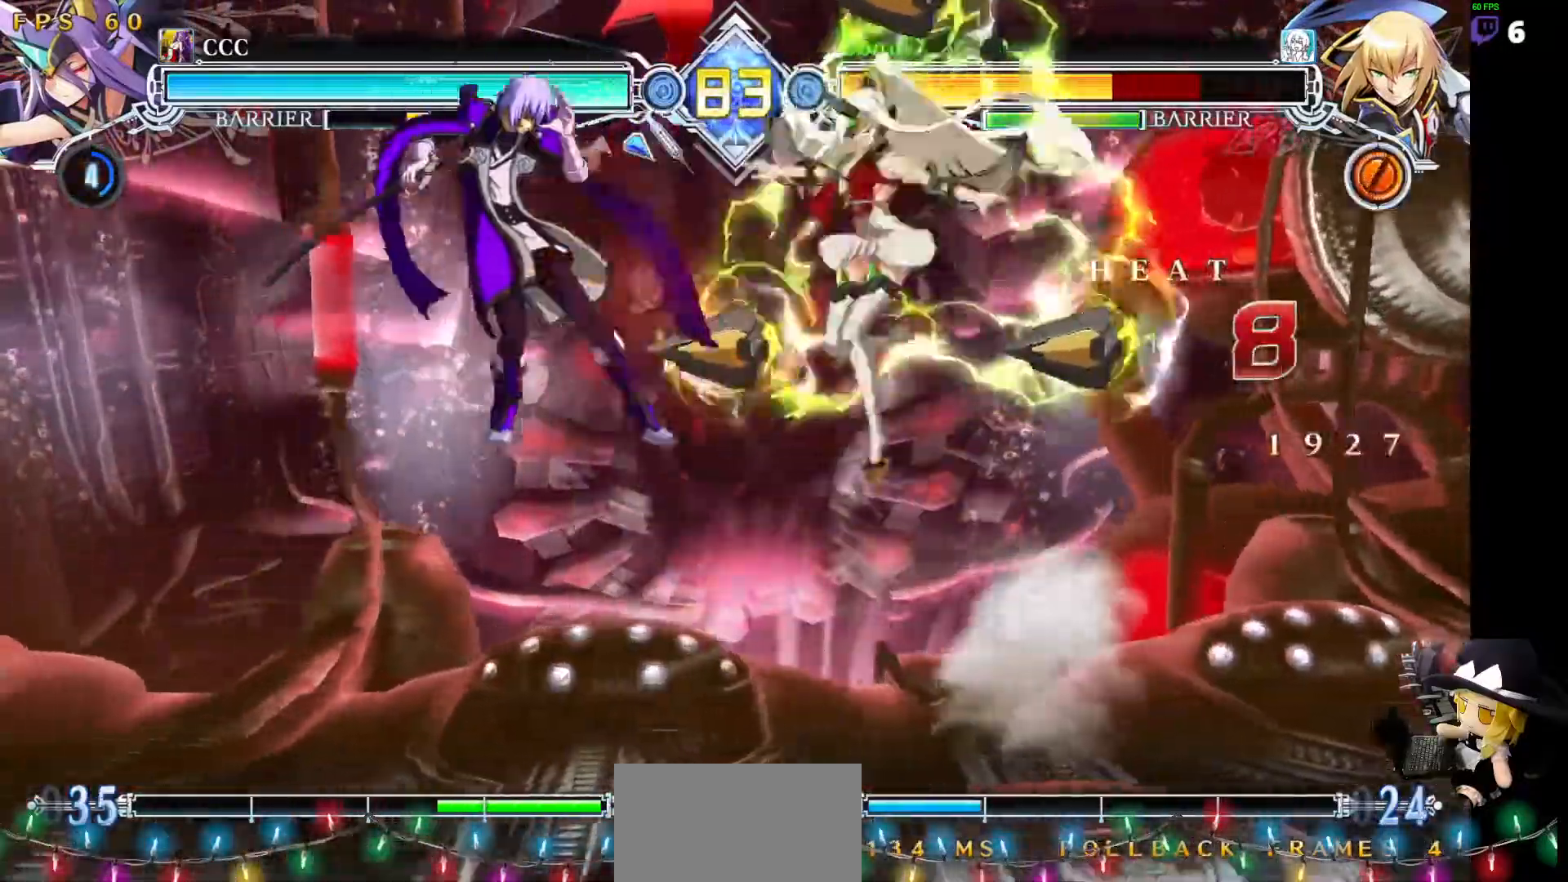
{"buttons": ["SQUARE", "TRIANGLE", "DPAD_LEFT"], "events": []}
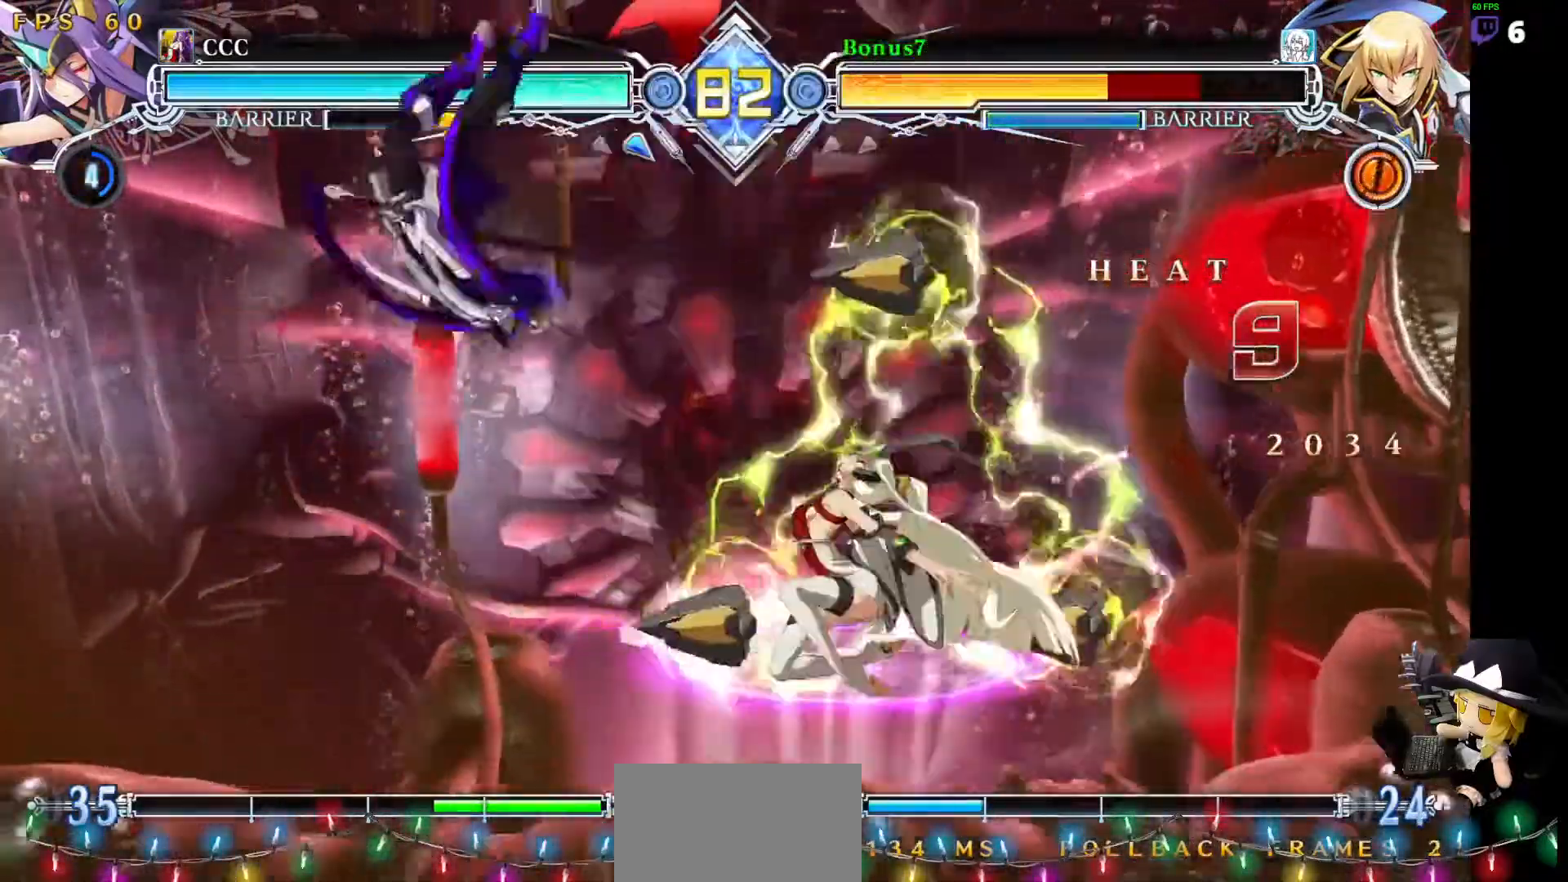
{"buttons": ["SQUARE", "TRIANGLE", "DPAD_LEFT"], "events": []}
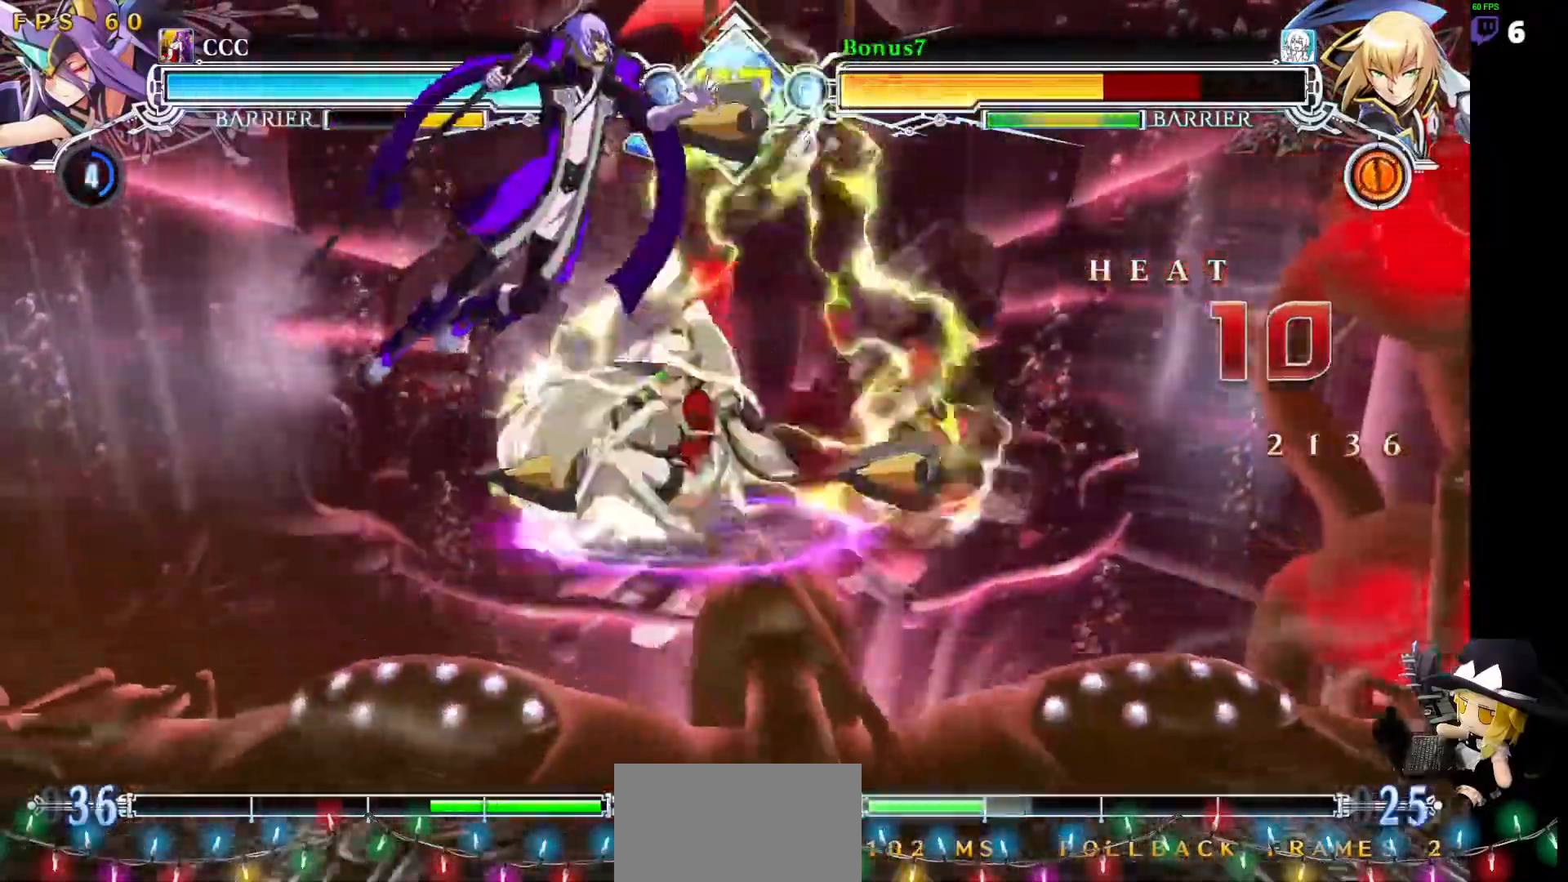
{"buttons": ["SQUARE", "TRIANGLE", "DPAD_LEFT"], "events": []}
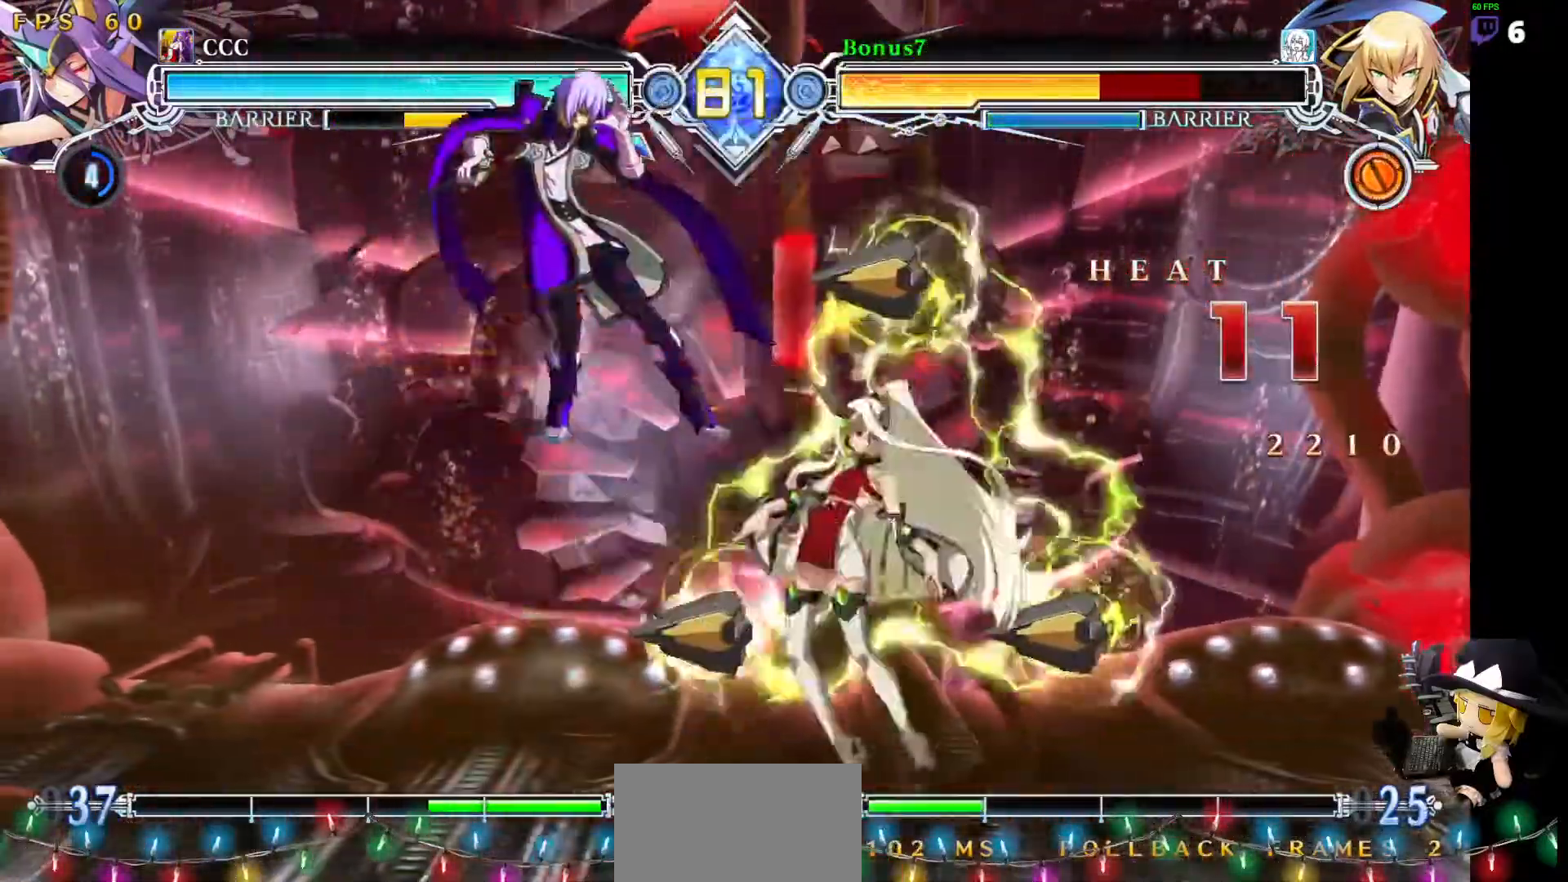
{"buttons": ["SQUARE", "TRIANGLE", "DPAD_LEFT"], "events": []}
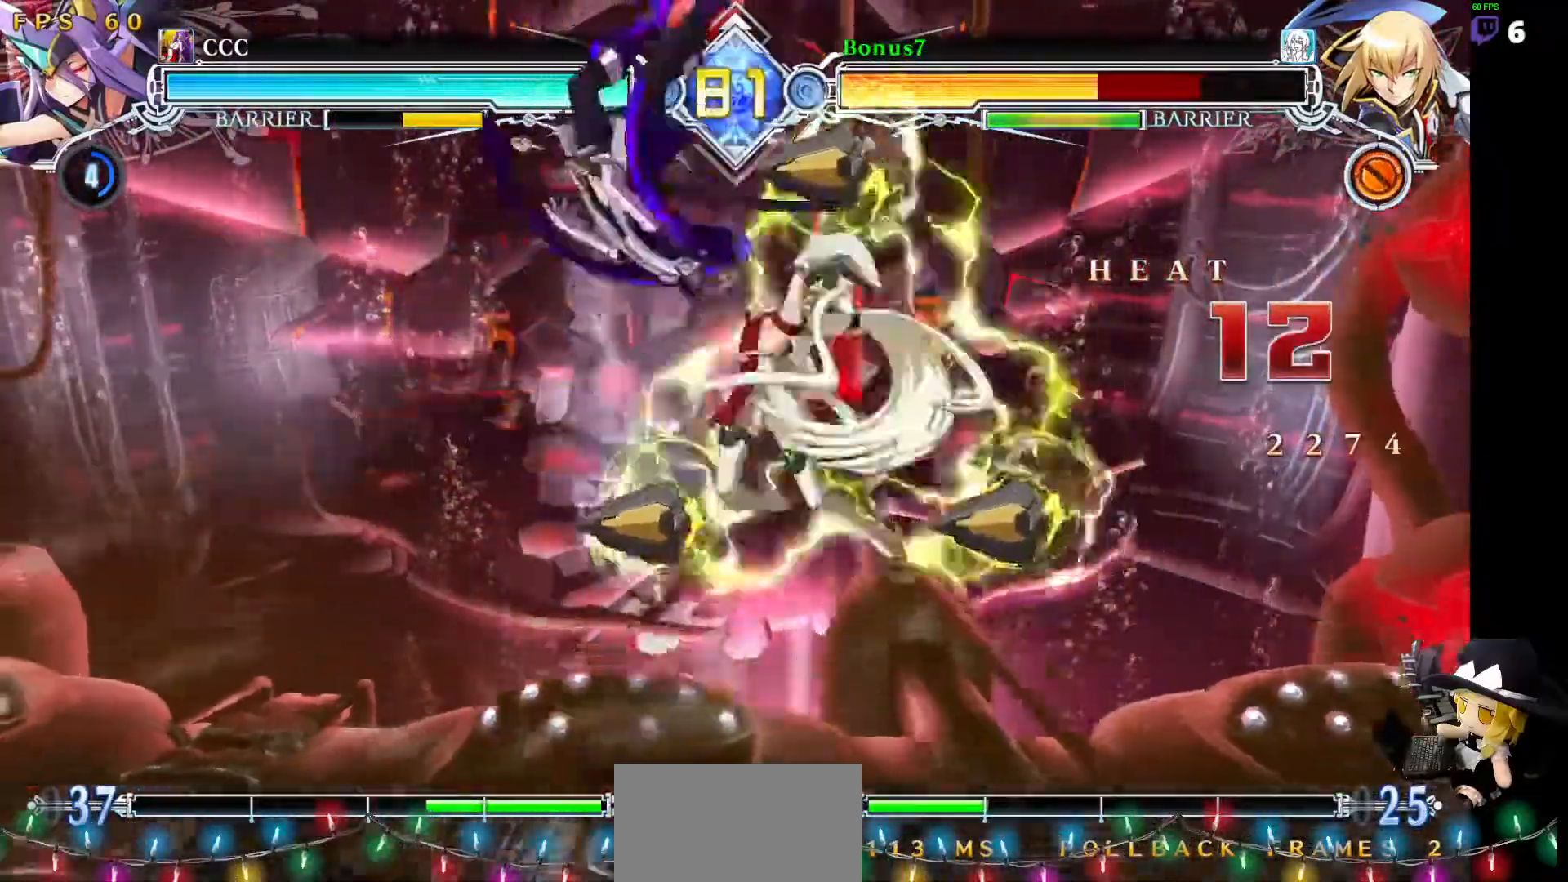
{"buttons": ["SQUARE", "TRIANGLE", "DPAD_LEFT"], "events": []}
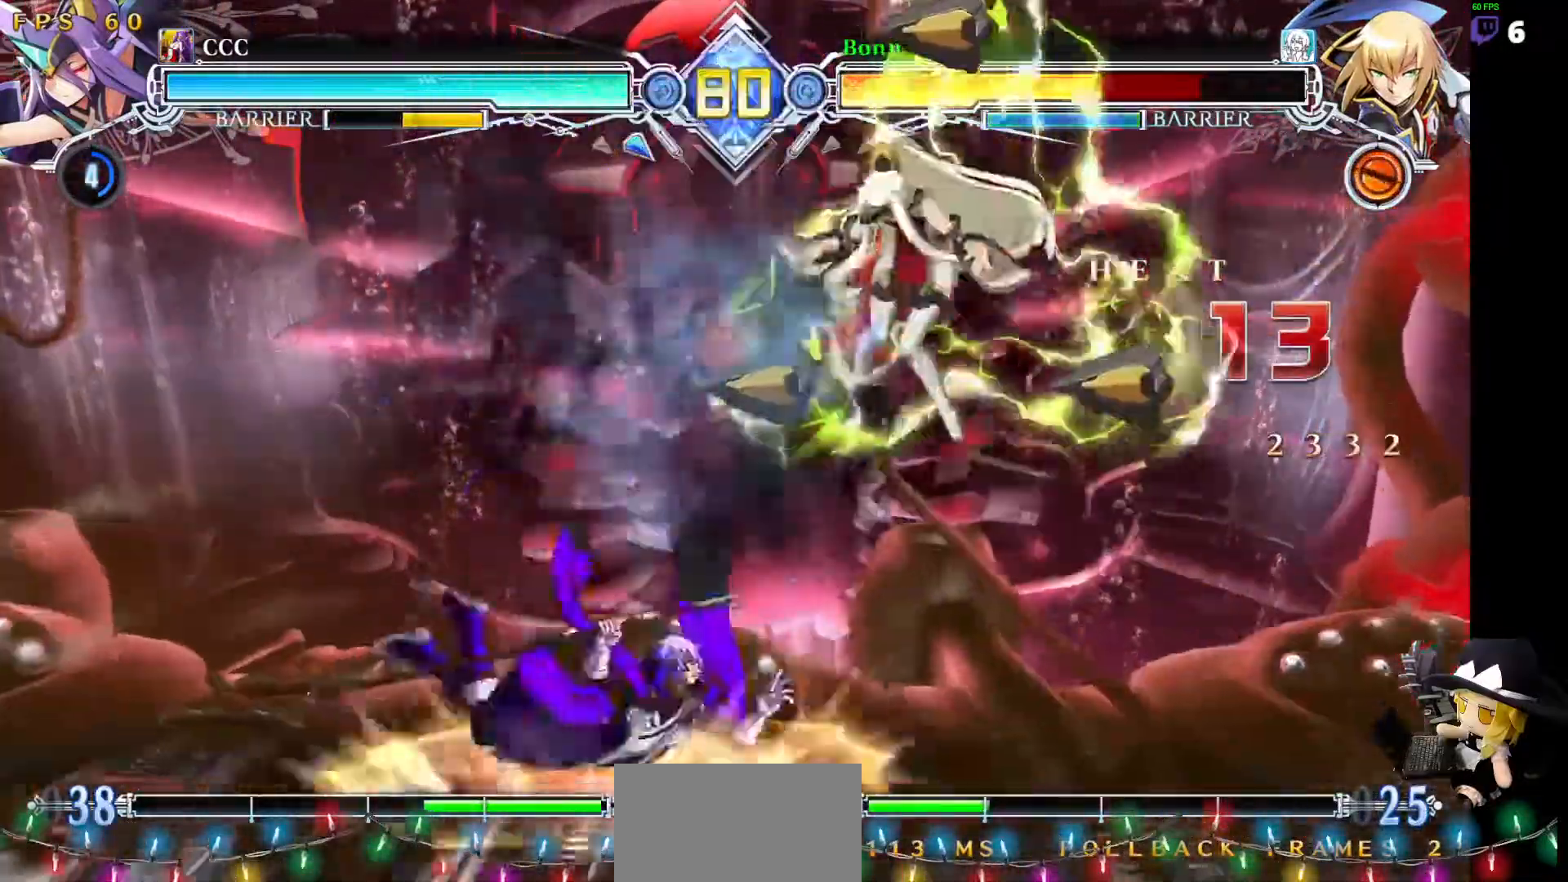
{"buttons": []}
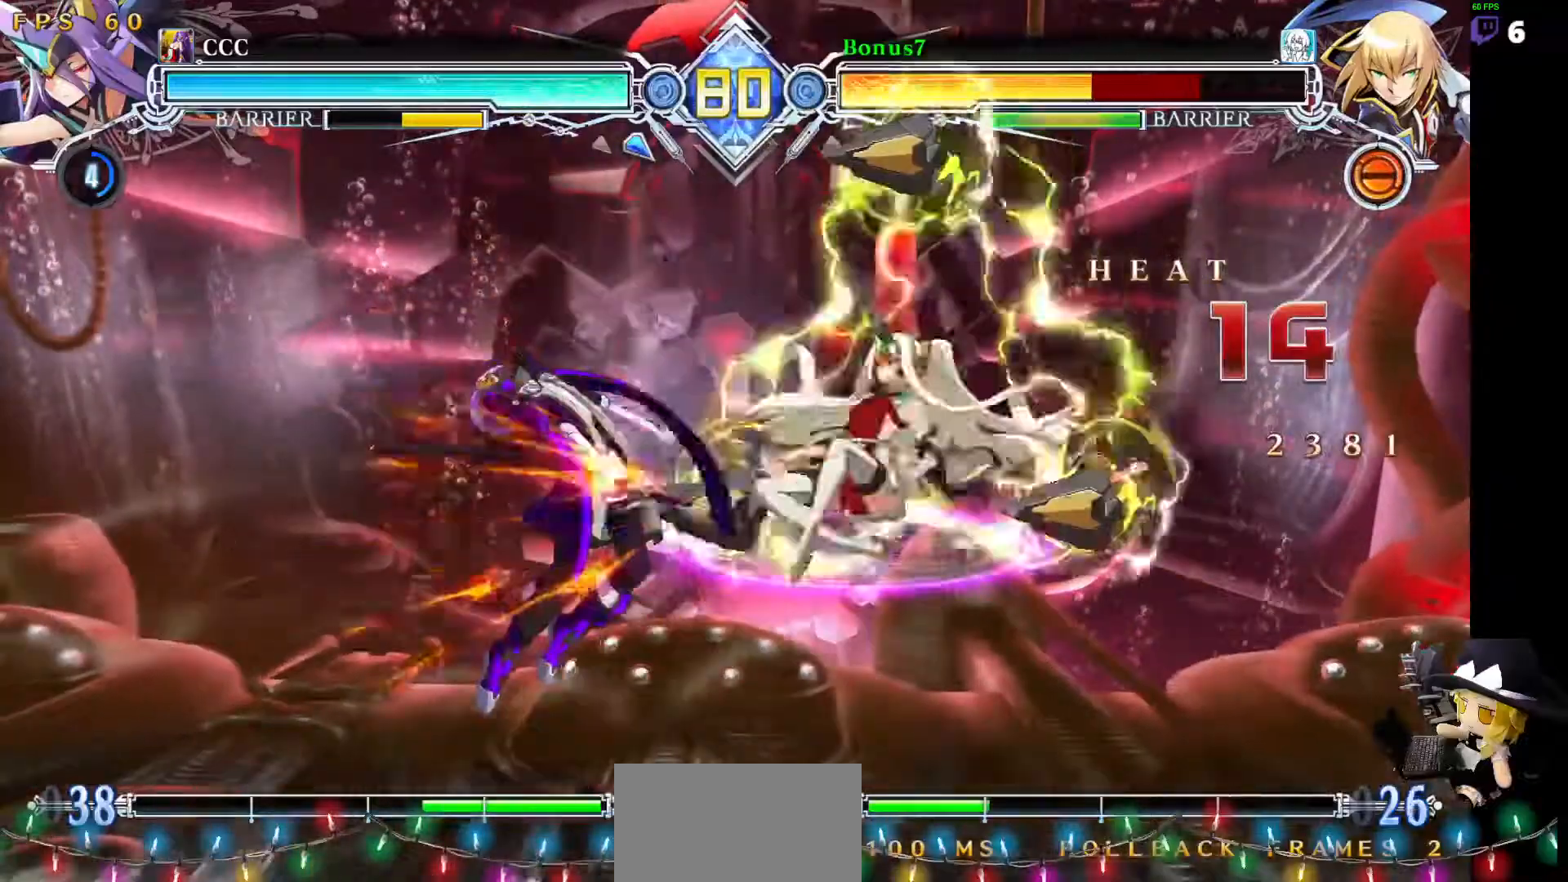
{"buttons": [], "events": []}
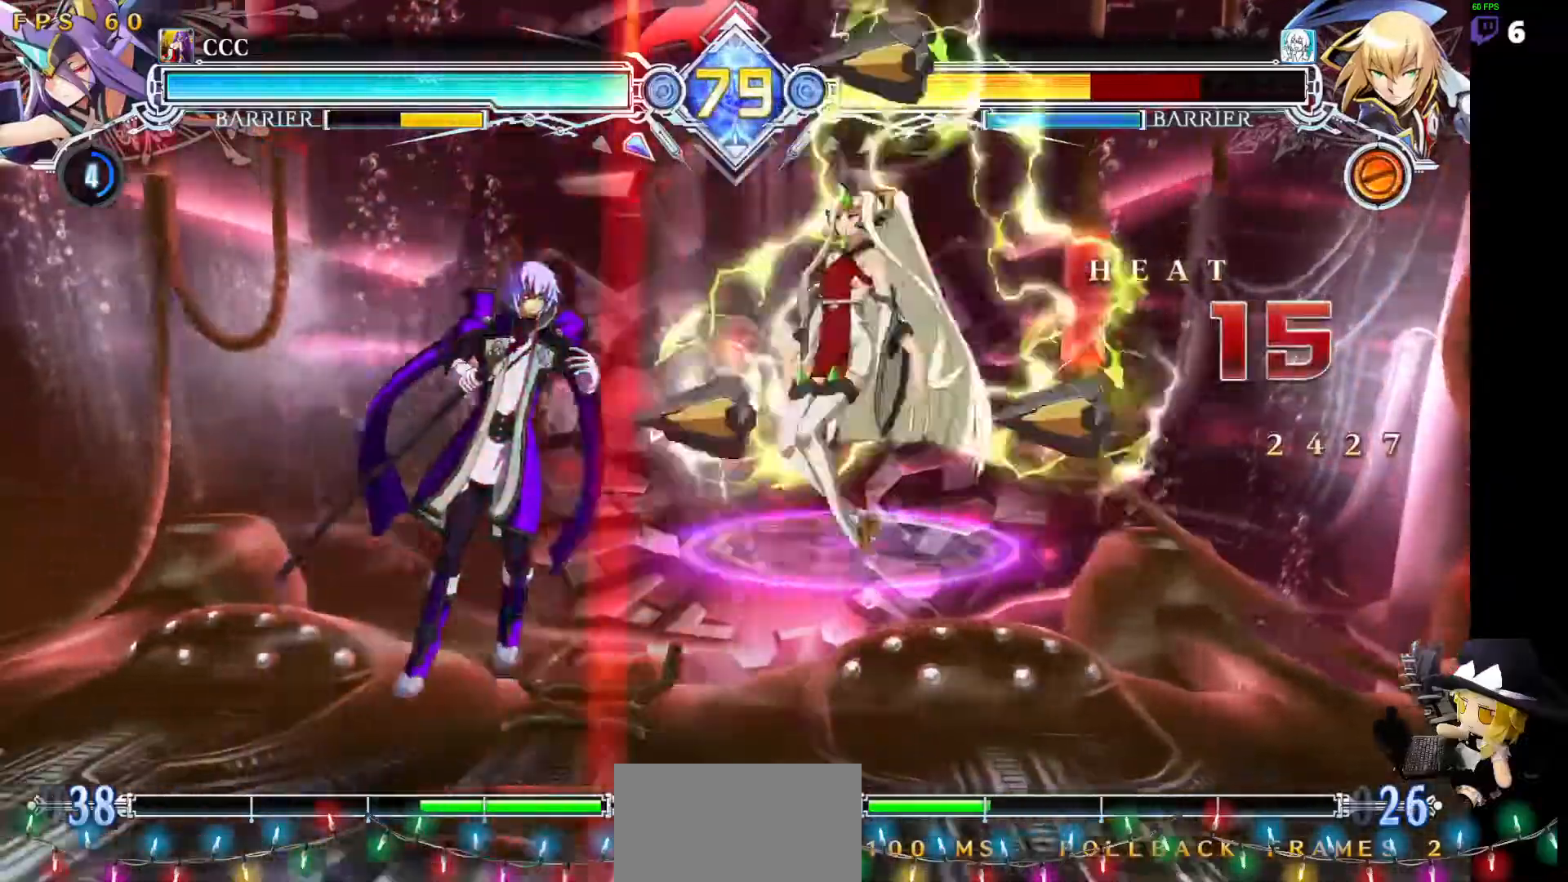
{"buttons": [], "events": []}
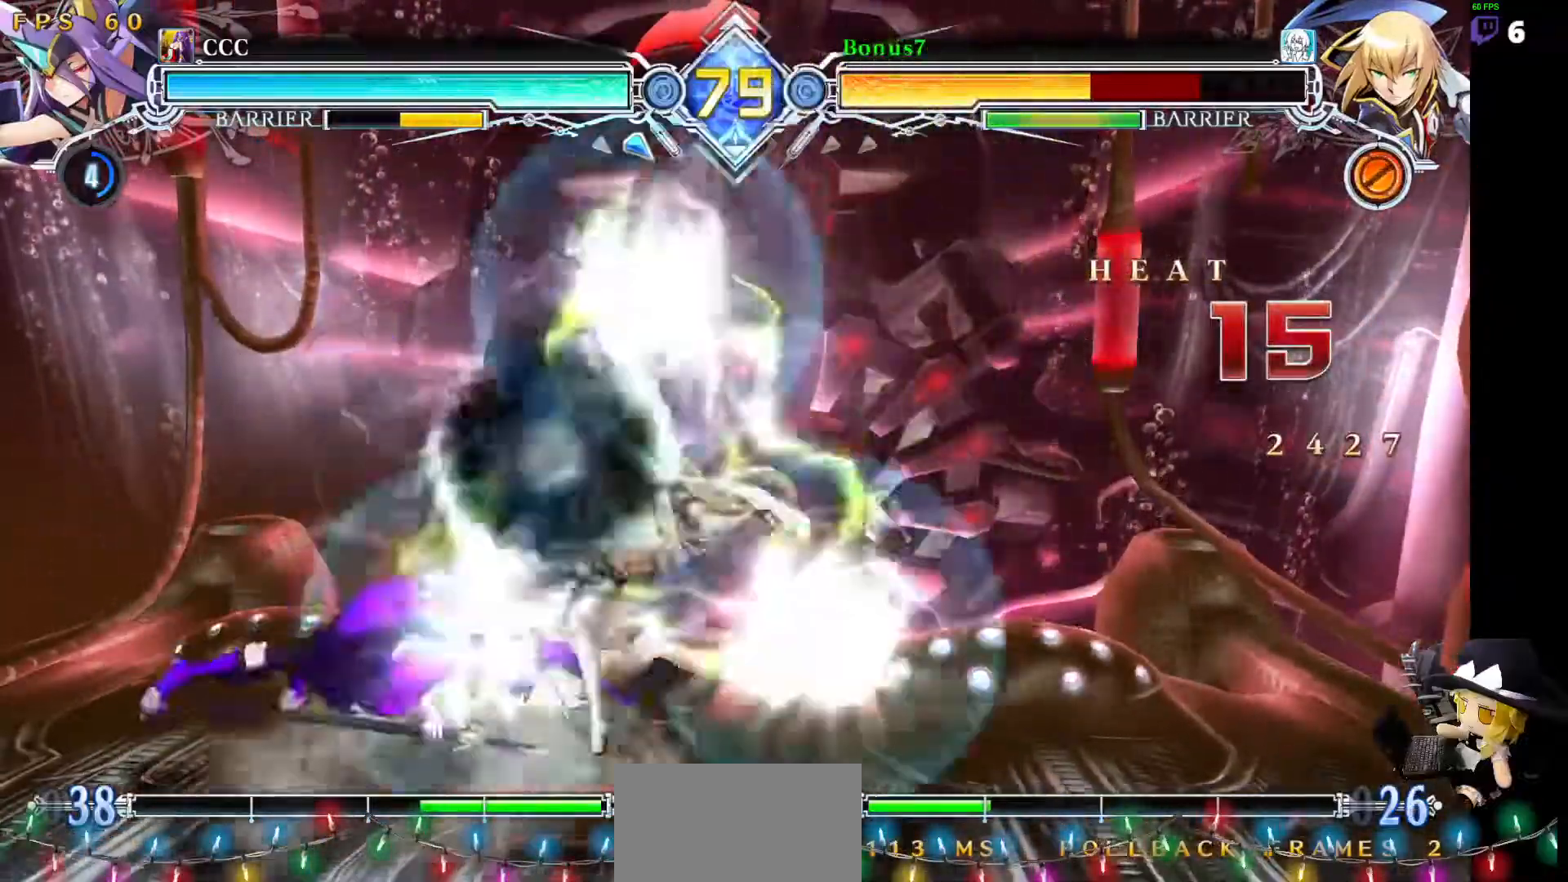
{"buttons": ["SQUARE", "DPAD_RIGHT"], "events": [[34, "DPAD_RIGHT", "down"], [118, "SQUARE", "down"]]}
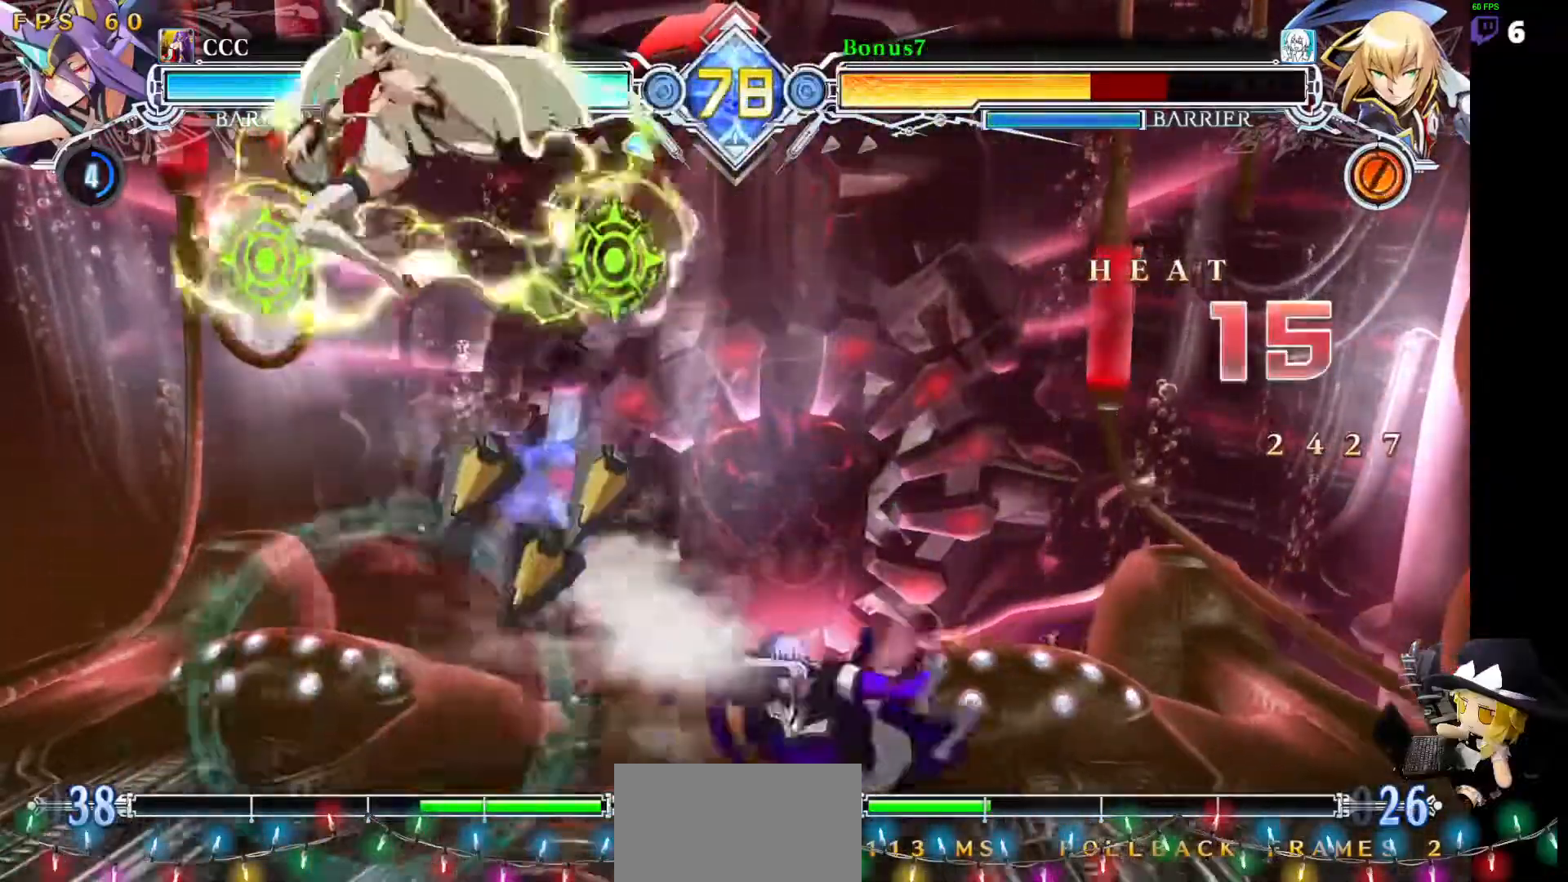
{"buttons": ["DPAD_RIGHT"], "events": [[84, "SQUARE", "up"], [168, "DPAD_DOWN", "down"], [236, "DPAD_DOWN", "up"], [236, "DPAD_UP", "down"], [387, "DPAD_UP", "up"]]}